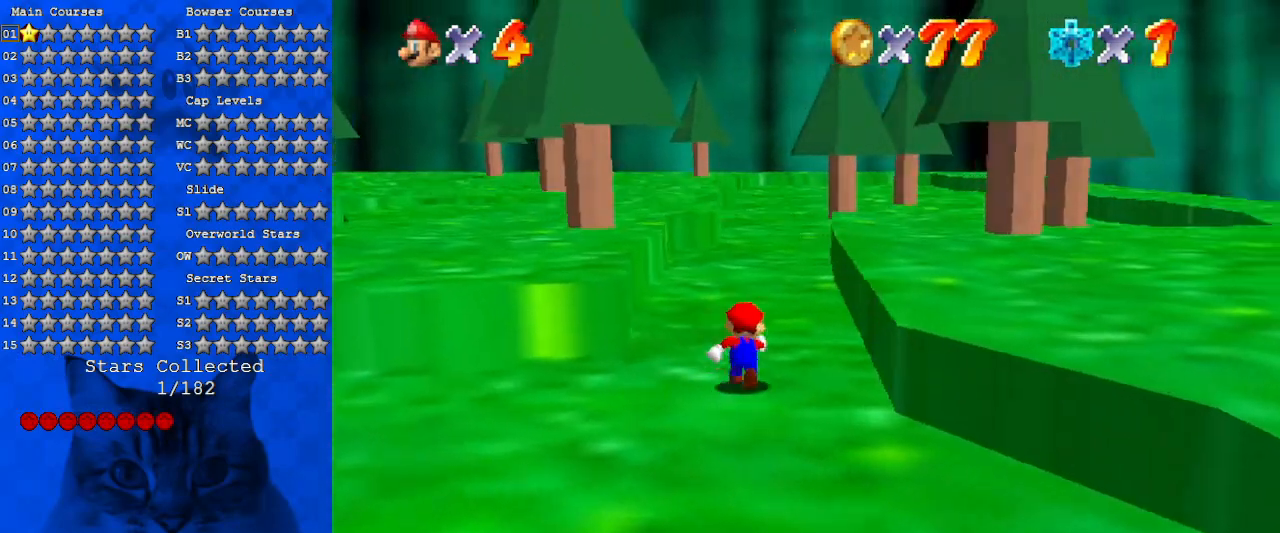
Gameplay with keyboard; each line is a JSON object with the keys held at the frame after it. "events" lists presses ("down") and releases ("up") of "a", "c", "ctrl", "d", "down", "left", "return", "right", "s", "shift", "up", "w", "x" and "y" between this image and that frame as [ms after this image, input, new state], when the widget could be followed in between. No other keys are recorded. Mouse input is not recorded.
{"keys": ["shift", "up"], "events": [[66, "ctrl", "down"], [233, "ctrl", "up"], [233, "left", "down"], [400, "left", "up"], [433, "shift", "down"]]}
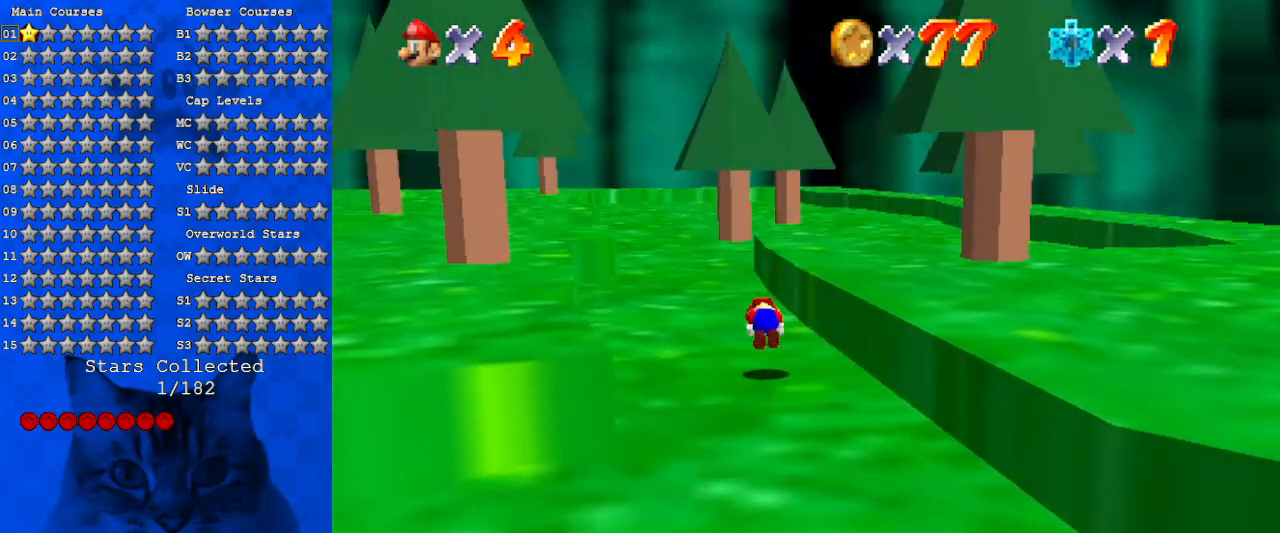
{"keys": ["up"], "events": [[66, "shift", "up"], [133, "d", "down"], [200, "d", "up"], [300, "d", "down"], [400, "d", "up"]]}
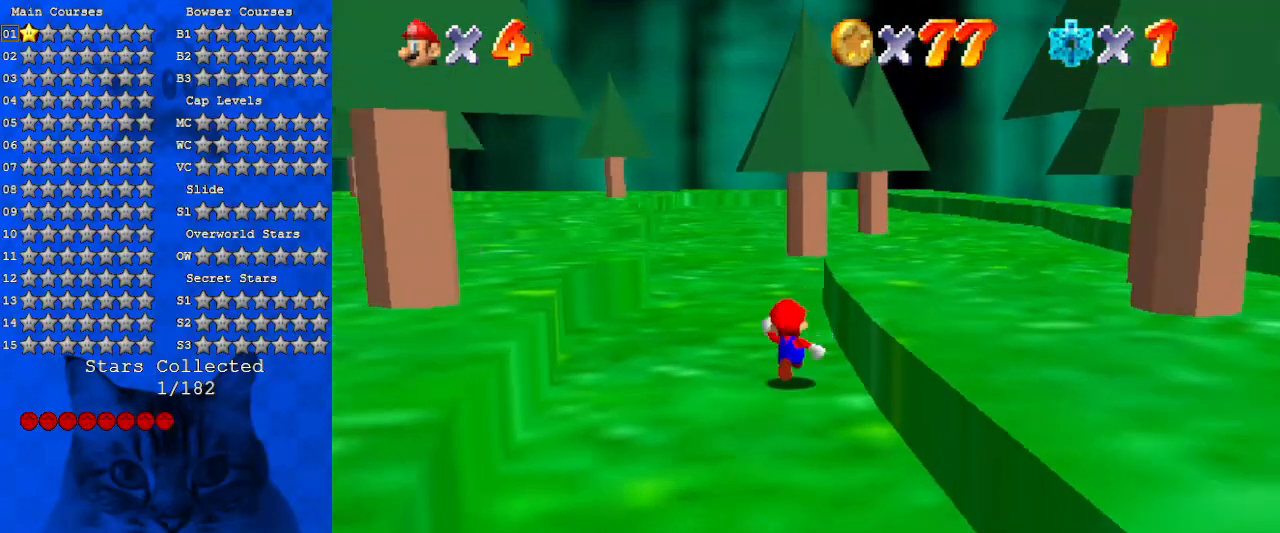
{"keys": ["up"], "events": [[33, "ctrl", "down"], [33, "shift", "down"], [233, "ctrl", "up"], [233, "shift", "up"]]}
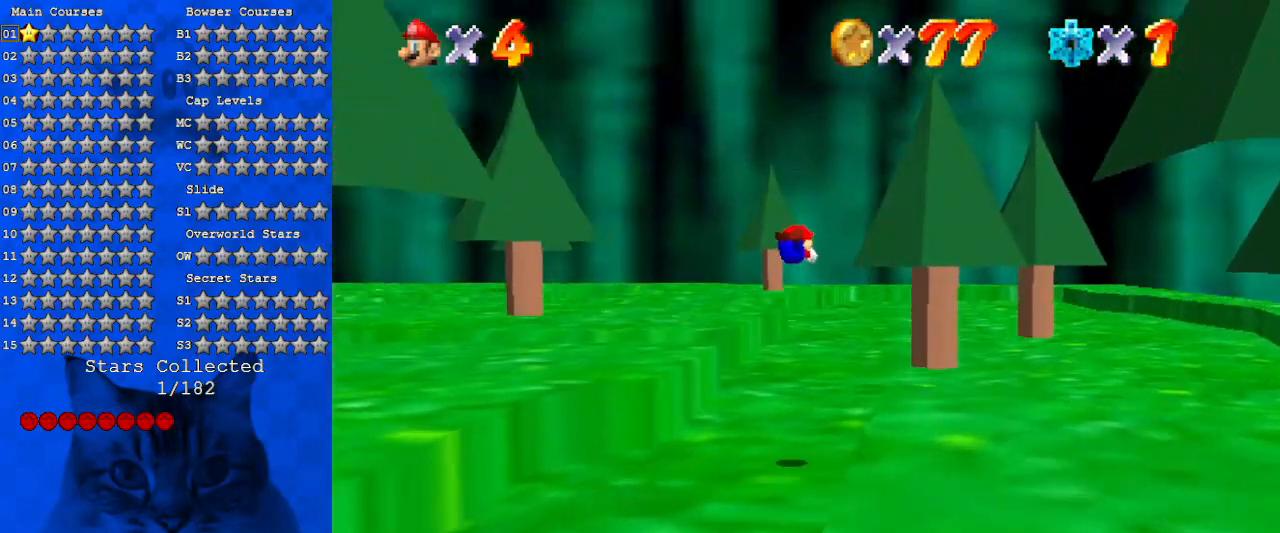
{"keys": ["up"], "events": []}
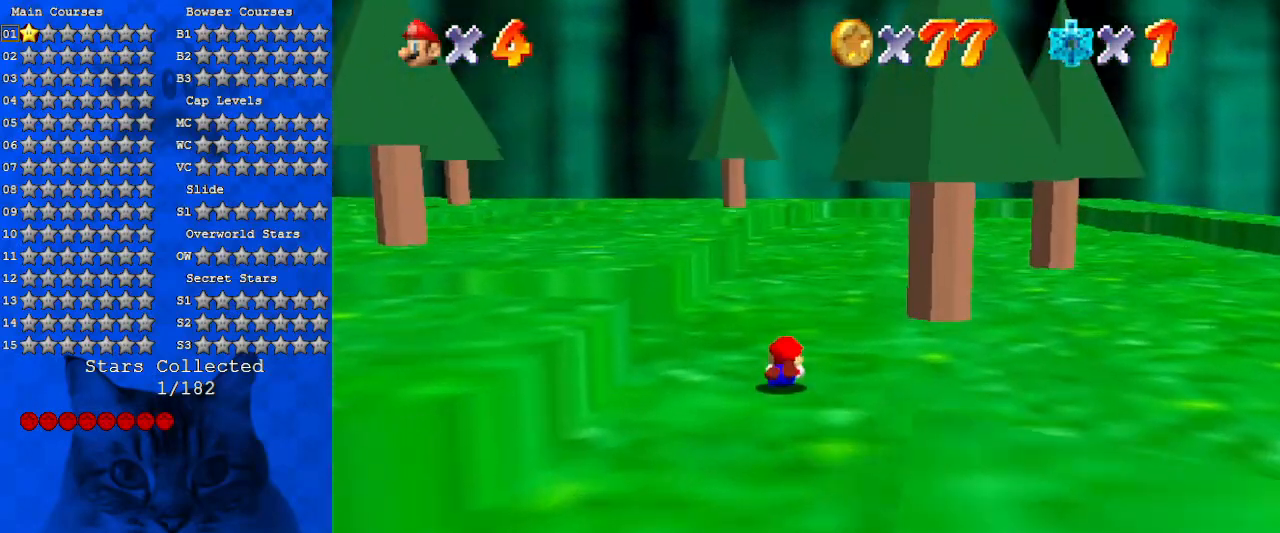
{"keys": ["up"], "events": [[33, "ctrl", "down"], [33, "shift", "down"], [200, "ctrl", "up"], [266, "shift", "up"]]}
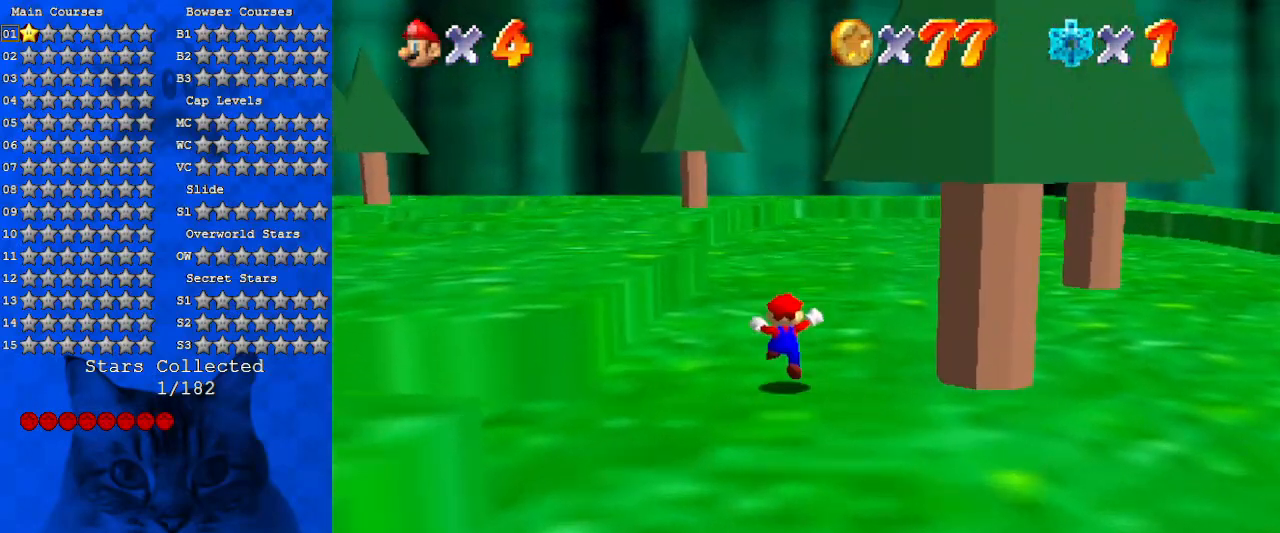
{"keys": ["up"], "events": [[66, "ctrl", "down"], [66, "shift", "down"], [266, "ctrl", "up"], [266, "shift", "up"]]}
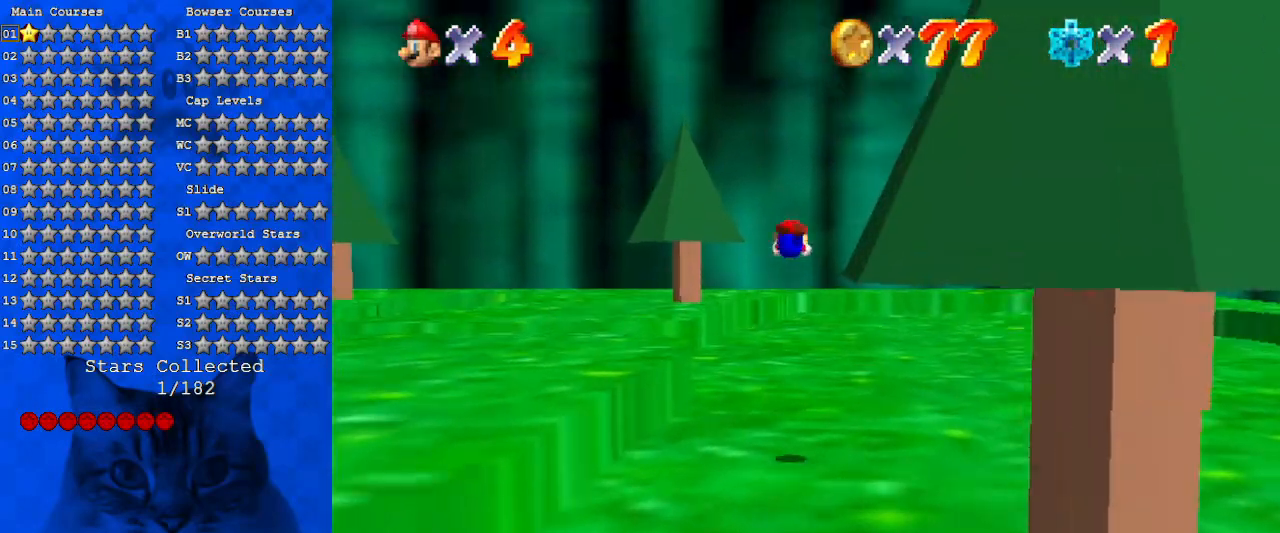
{"keys": ["right", "up"], "events": [[200, "d", "down"], [266, "d", "up"], [433, "right", "down"]]}
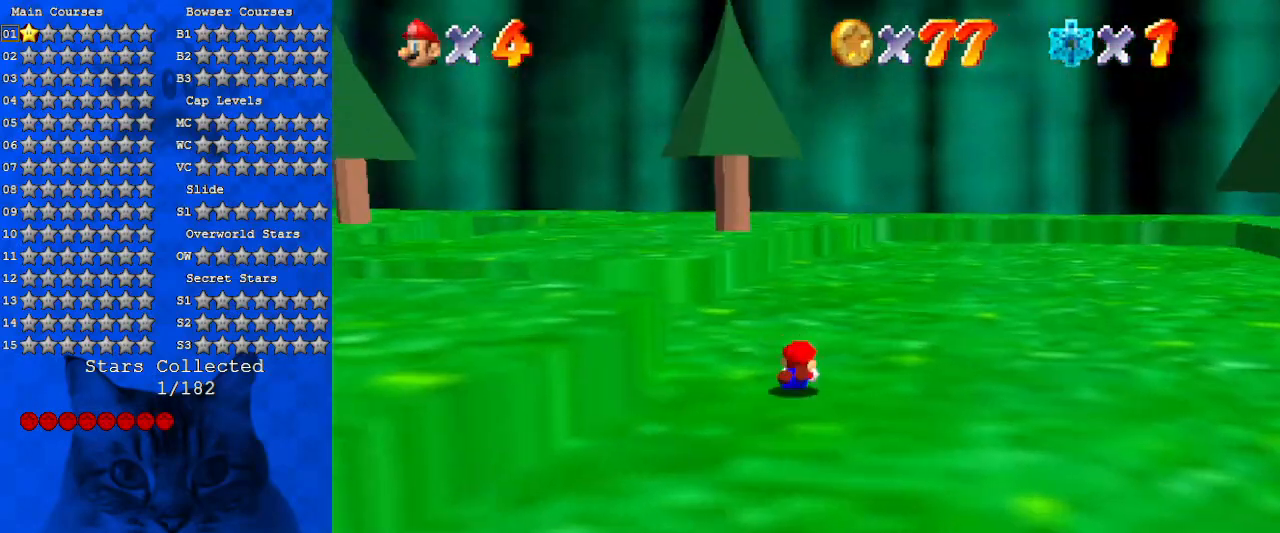
{"keys": ["d", "right", "shift", "up"], "events": [[66, "shift", "down"], [200, "d", "down"], [333, "d", "up"], [433, "d", "down"]]}
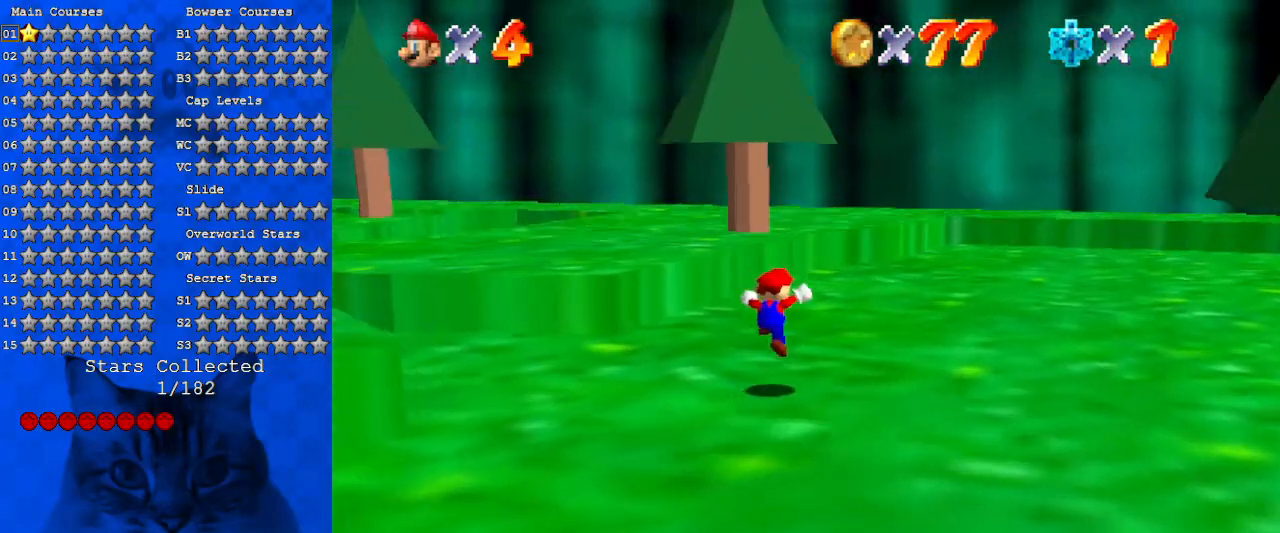
{"keys": ["d", "right", "shift", "up"], "events": [[66, "d", "up"], [200, "ctrl", "down"], [400, "ctrl", "up"], [400, "d", "down"]]}
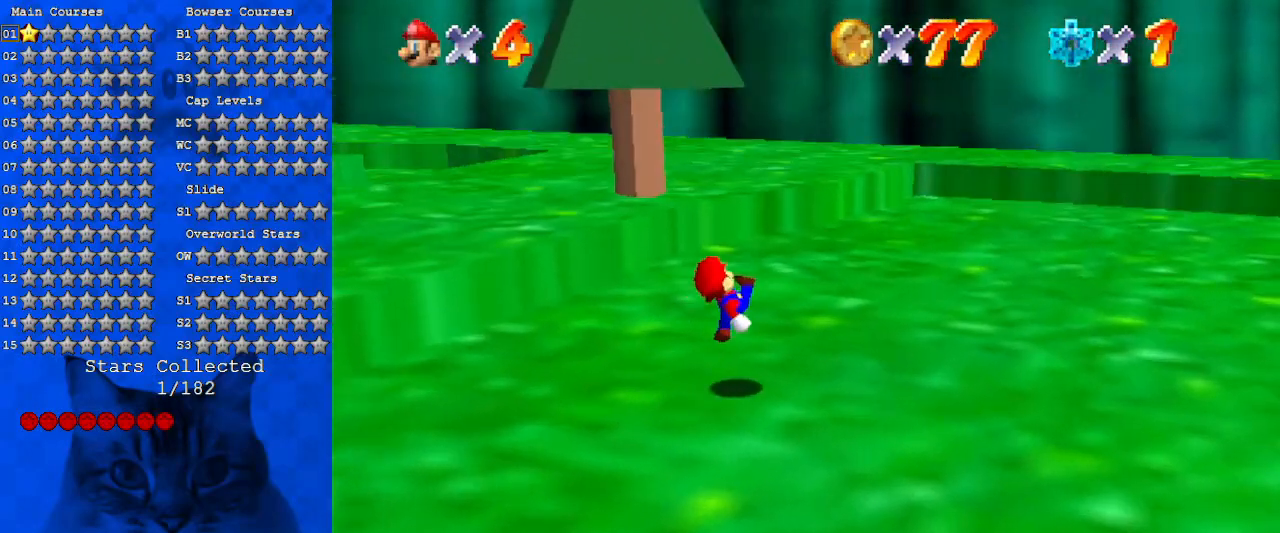
{"keys": ["right", "up"], "events": [[33, "d", "up"], [166, "ctrl", "down"], [266, "shift", "up"], [300, "d", "down"], [366, "ctrl", "up"], [433, "d", "up"]]}
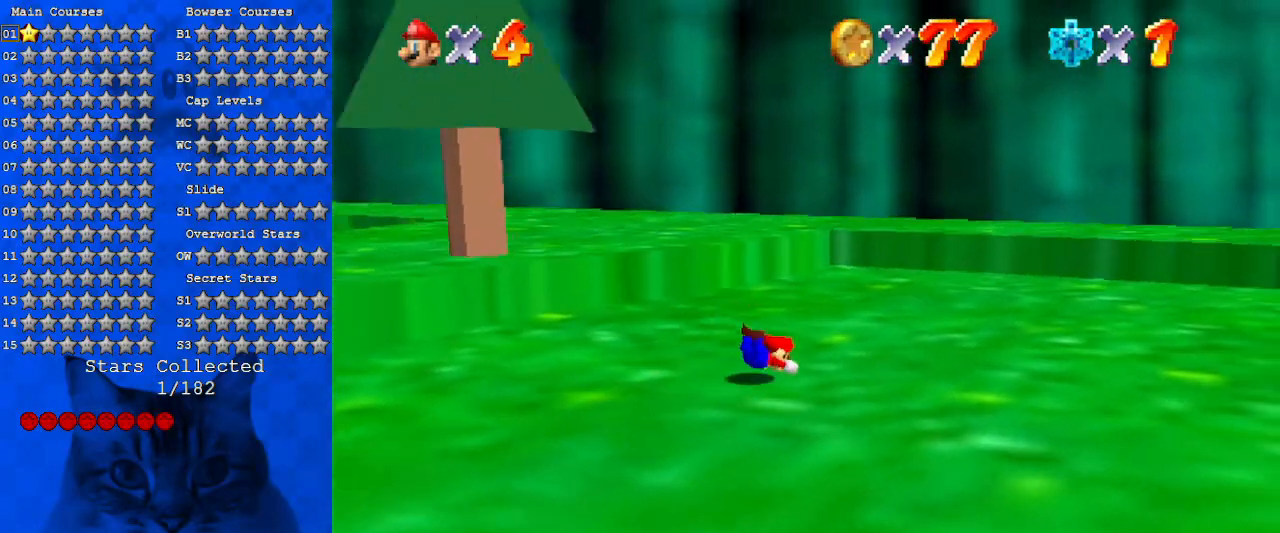
{"keys": ["a", "right", "w"], "events": [[133, "shift", "down"], [233, "up", "up"], [266, "shift", "up"], [400, "w", "down"], [466, "a", "down"]]}
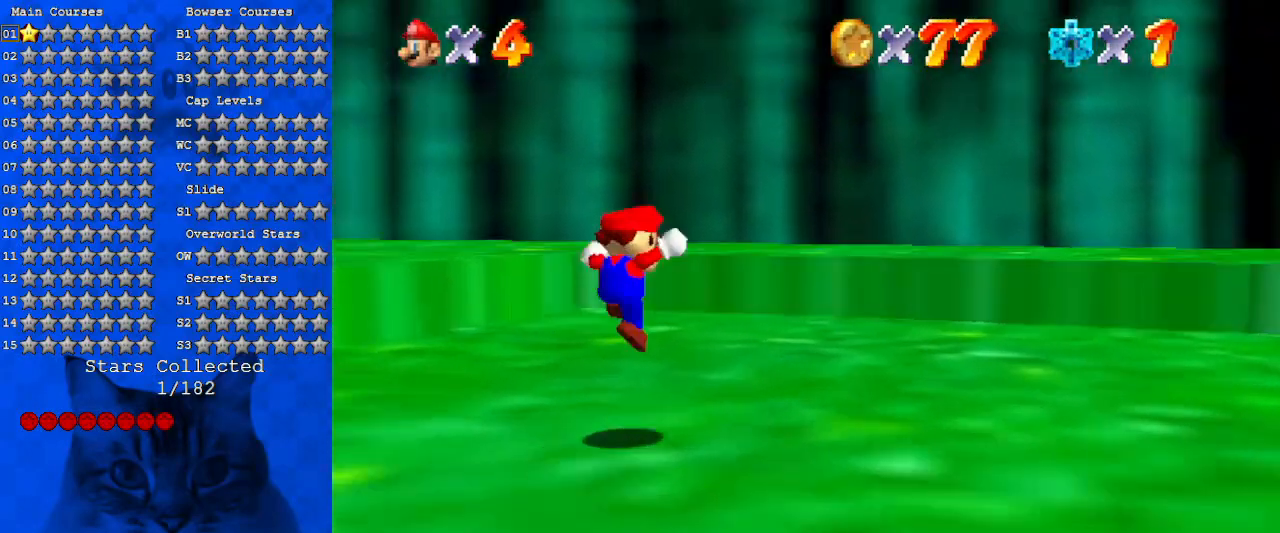
{"keys": ["down", "right"], "events": [[33, "w", "up"], [133, "a", "up"], [233, "a", "down"], [433, "a", "up"], [466, "down", "down"]]}
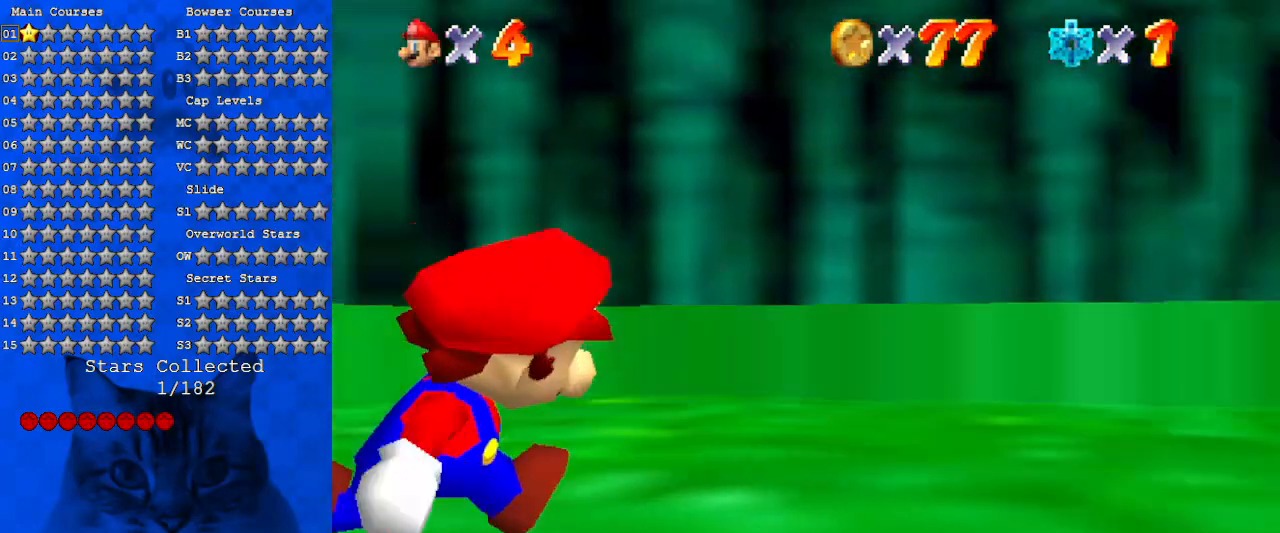
{"keys": ["ctrl", "right", "up"], "events": [[33, "a", "down"], [200, "a", "up"], [300, "down", "up"], [400, "ctrl", "down"], [433, "up", "down"]]}
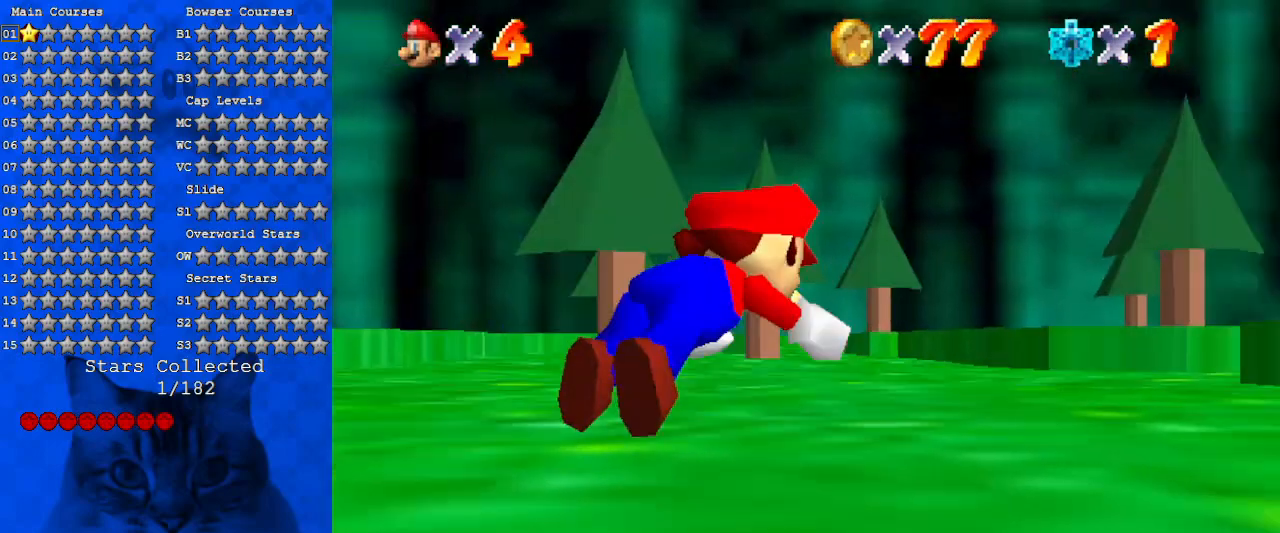
{"keys": ["a", "s", "shift", "up"], "events": [[33, "ctrl", "up"], [33, "right", "up"], [266, "shift", "down"], [400, "s", "down"], [433, "a", "down"]]}
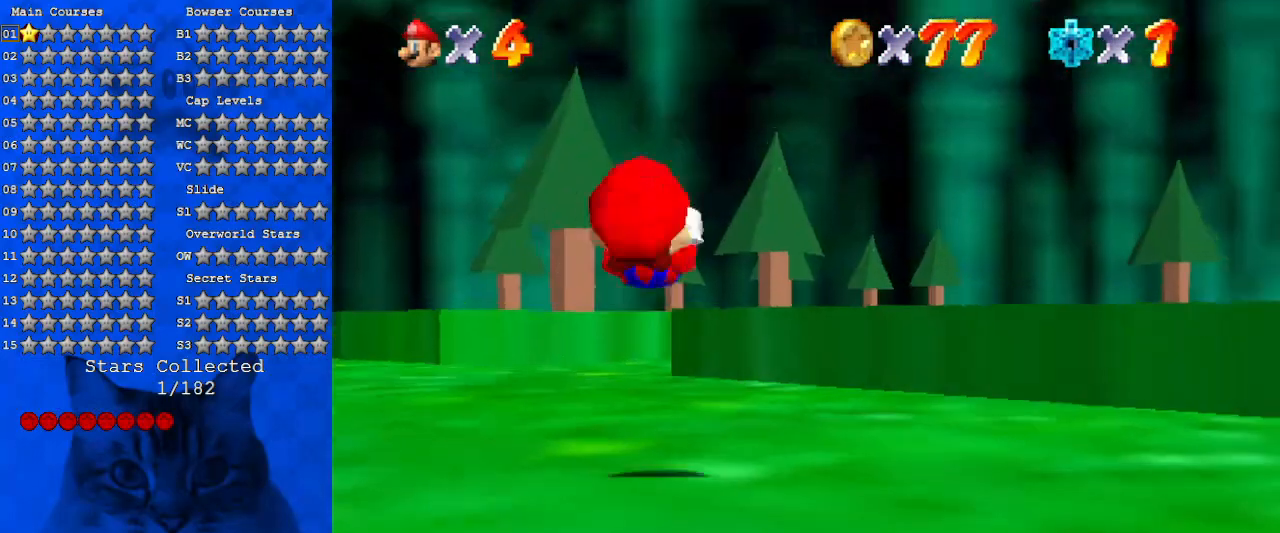
{"keys": ["a", "left", "shift", "up"], "events": [[33, "a", "up"], [33, "s", "up"], [133, "a", "down"], [166, "left", "down"], [266, "a", "up"], [333, "ctrl", "down"], [466, "a", "down"], [500, "ctrl", "up"]]}
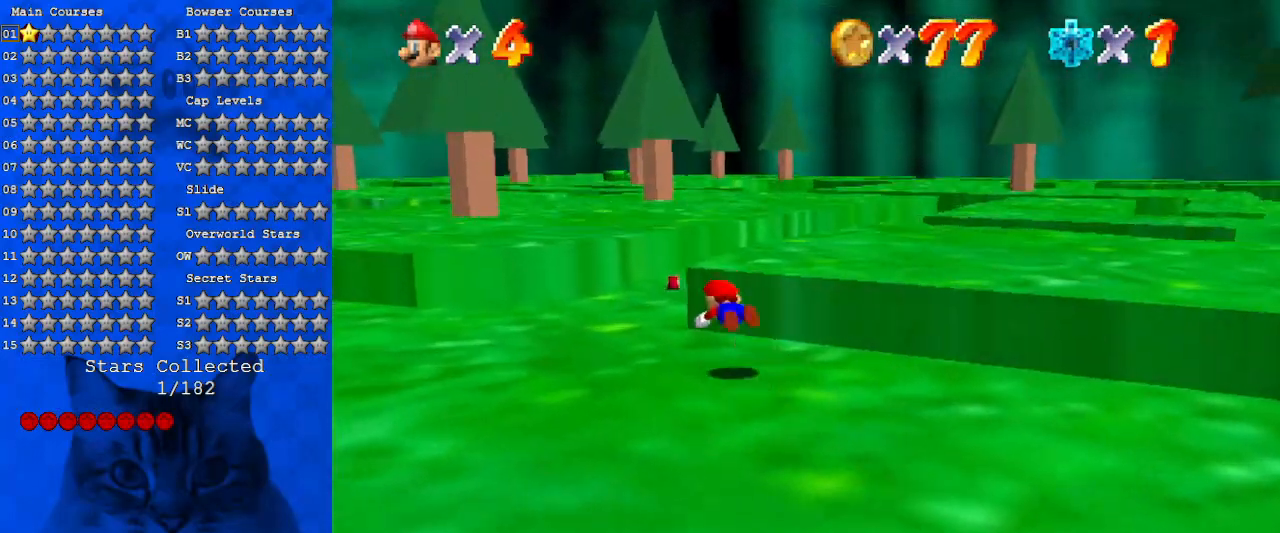
{"keys": ["right", "shift", "up"], "events": [[66, "a", "up"], [66, "shift", "up"], [200, "a", "down"], [333, "a", "up"], [366, "left", "up"], [433, "shift", "down"], [466, "right", "down"]]}
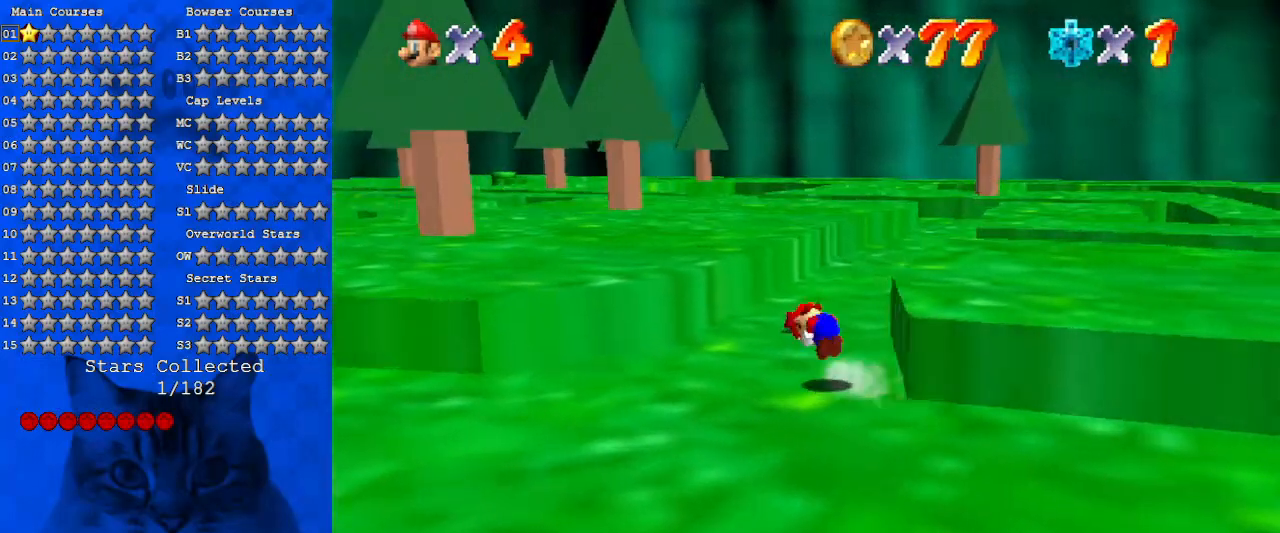
{"keys": [], "events": [[100, "shift", "up"], [100, "up", "up"], [400, "right", "up"]]}
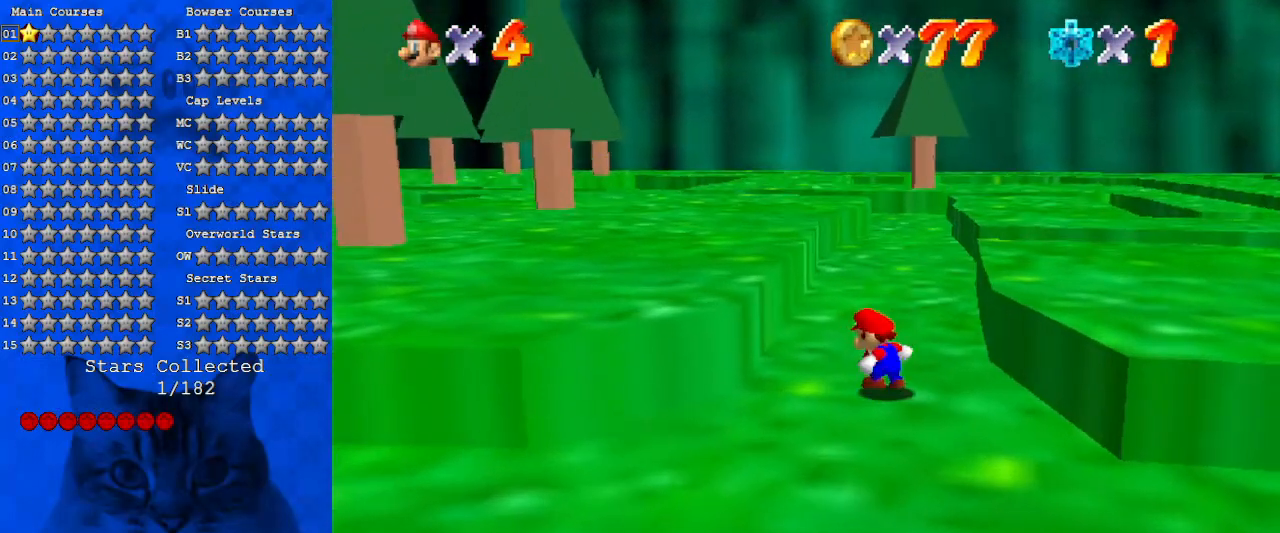
{"keys": [], "events": [[33, "up", "down"], [166, "ctrl", "down"], [166, "shift", "down"], [200, "up", "up"], [266, "down", "down"], [300, "ctrl", "up"], [300, "shift", "up"], [500, "down", "up"]]}
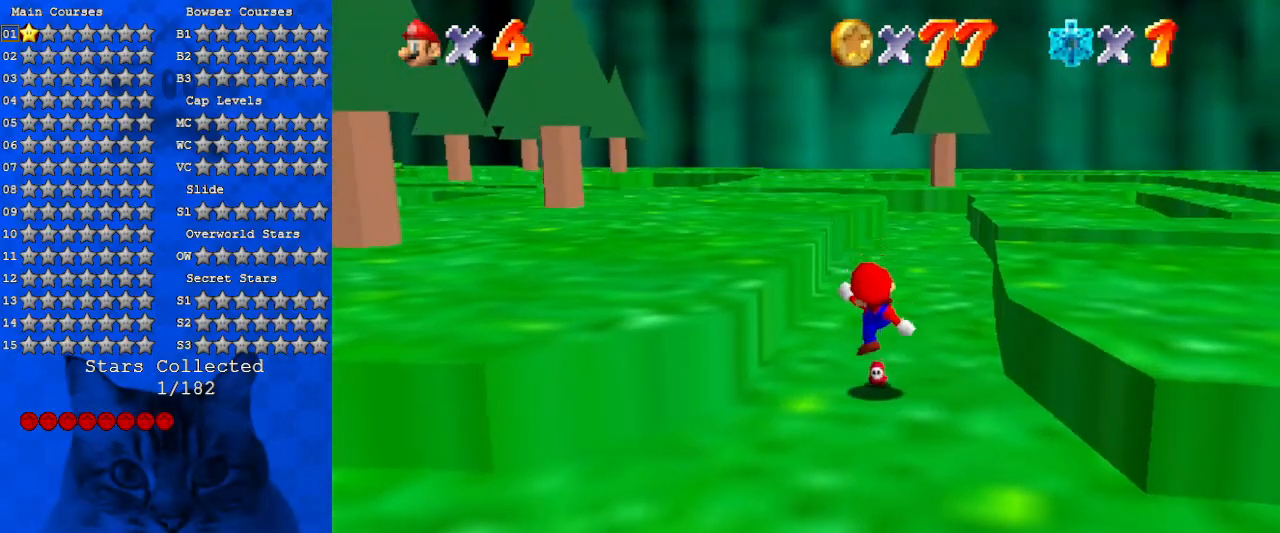
{"keys": [], "events": [[133, "ctrl", "down"], [133, "shift", "down"], [266, "ctrl", "up"], [266, "shift", "up"]]}
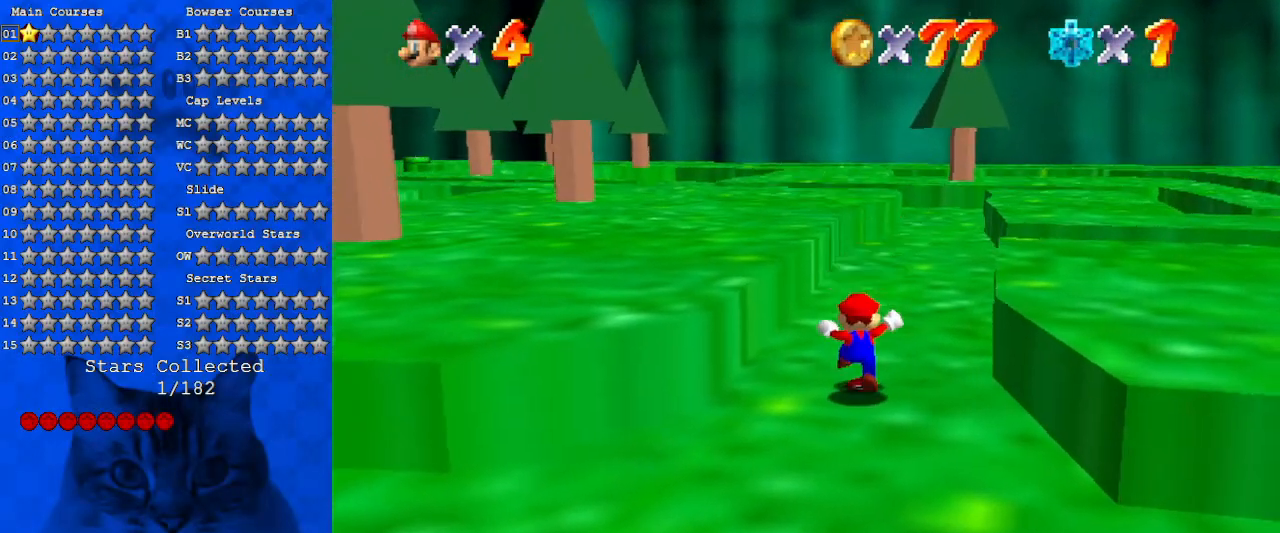
{"keys": ["ctrl", "up"], "events": [[166, "shift", "down"], [300, "shift", "up"], [300, "up", "down"], [466, "ctrl", "down"]]}
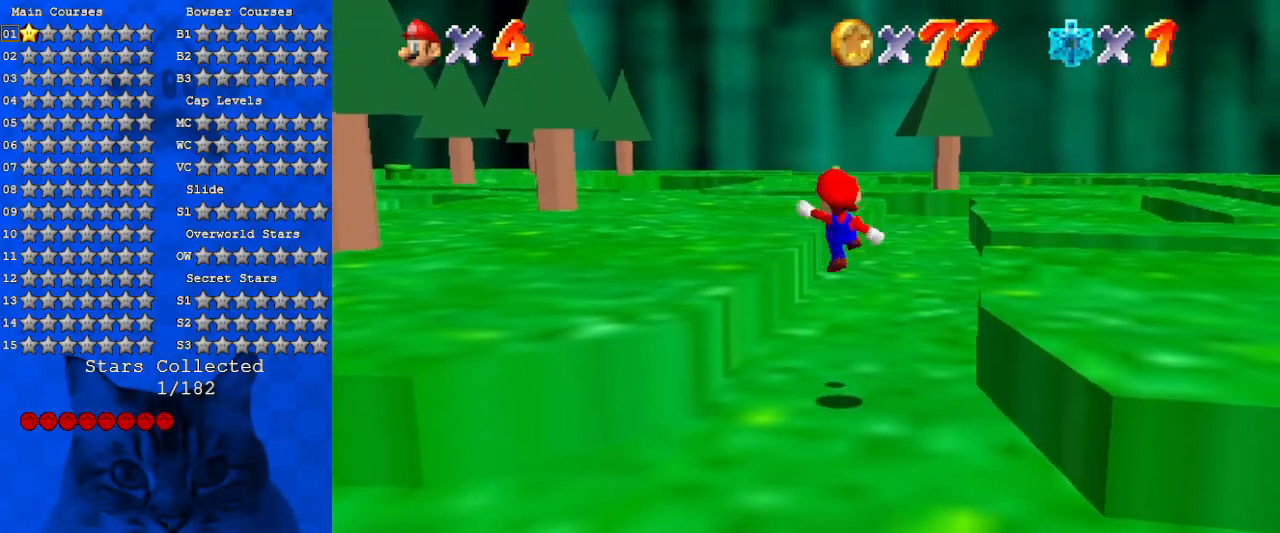
{"keys": ["up"], "events": [[100, "ctrl", "up"], [200, "a", "down"], [400, "a", "up"]]}
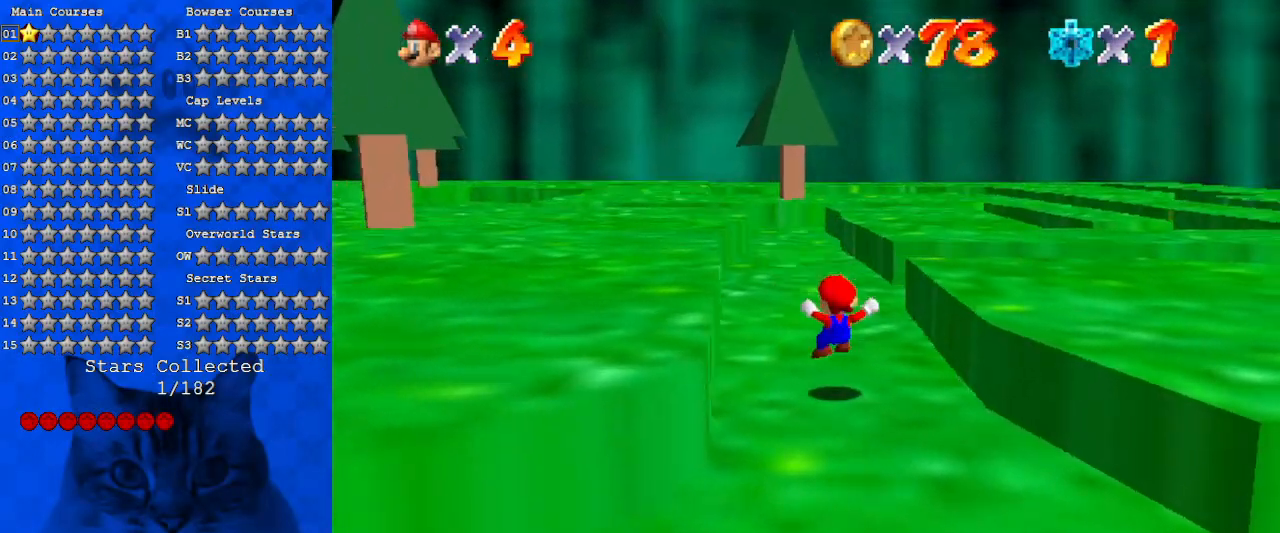
{"keys": ["a", "left", "up"], "events": [[300, "a", "down"], [466, "left", "down"]]}
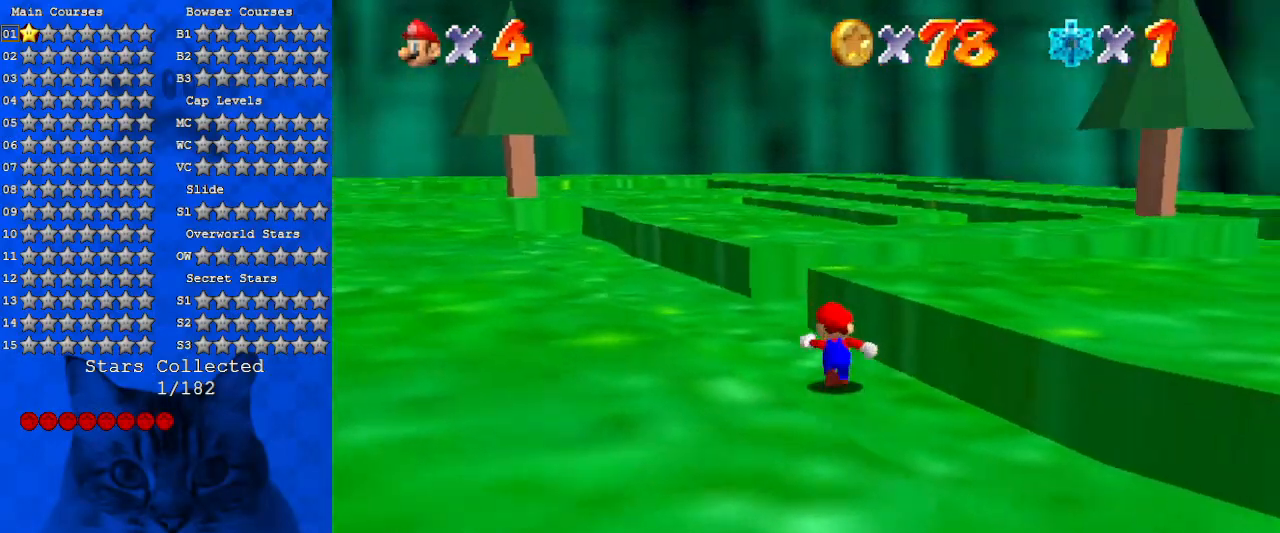
{"keys": ["a", "left", "up"], "events": [[33, "a", "up"], [133, "a", "down"], [333, "a", "up"], [466, "a", "down"]]}
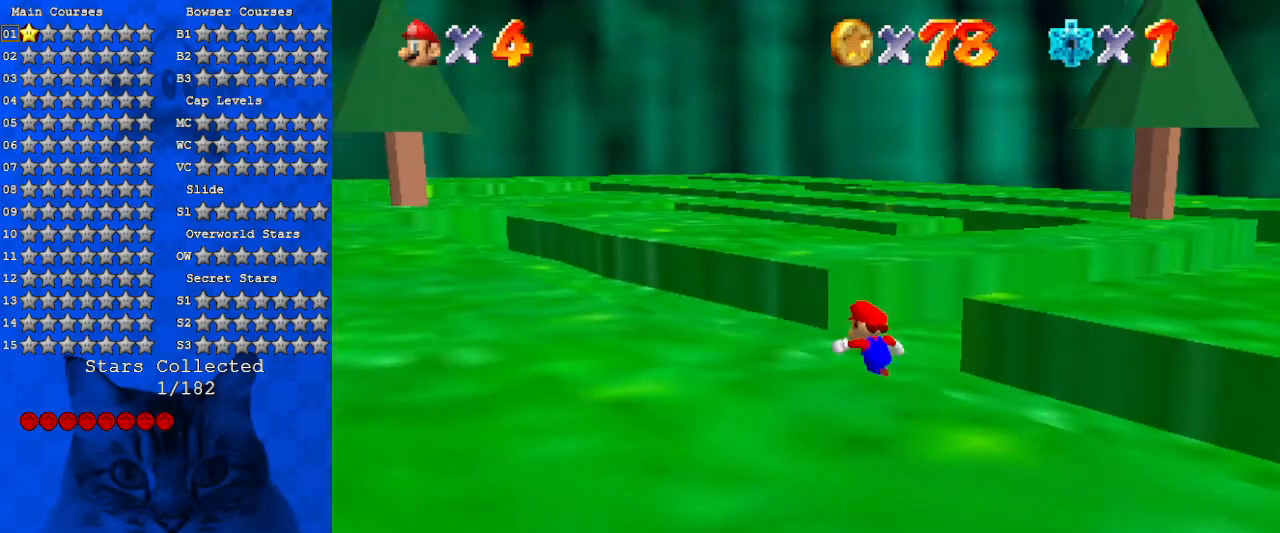
{"keys": ["ctrl", "up"], "events": [[100, "a", "up"], [100, "left", "up"], [333, "right", "down"], [433, "ctrl", "down"], [466, "right", "up"]]}
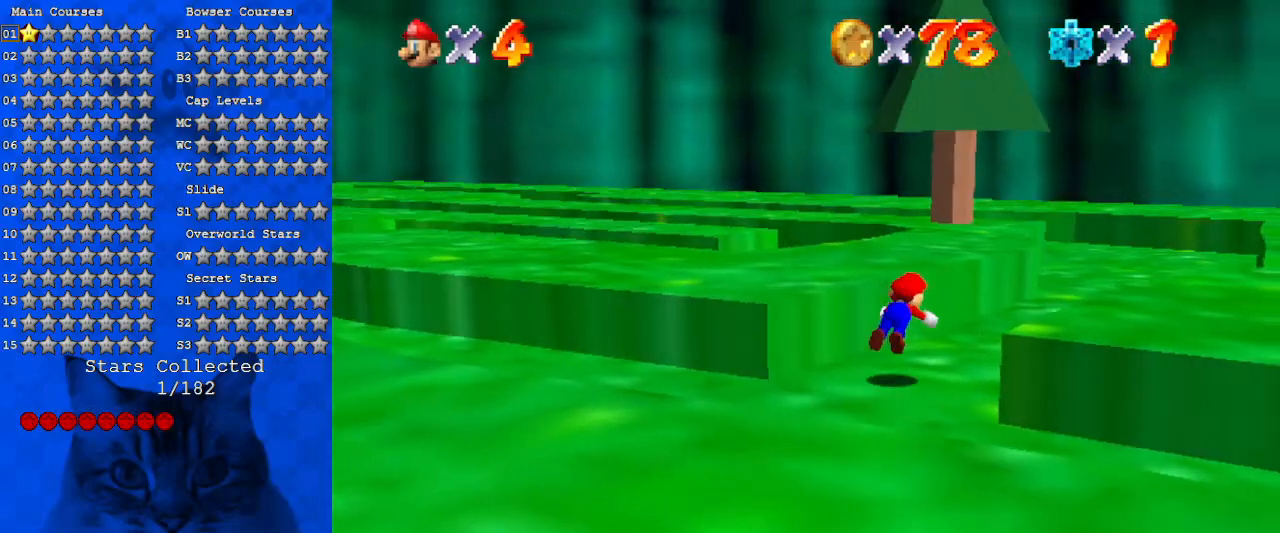
{"keys": ["right", "up"], "events": [[66, "ctrl", "up"], [66, "right", "down"], [166, "right", "up"], [266, "right", "down"], [300, "ctrl", "down"], [300, "shift", "down"], [433, "ctrl", "up"], [433, "shift", "up"]]}
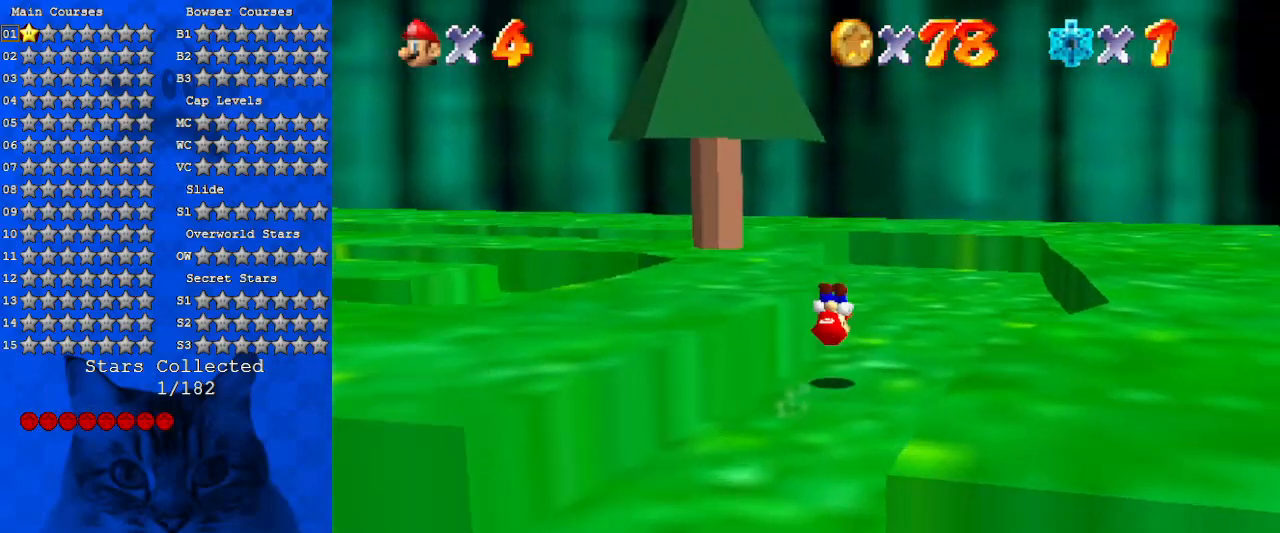
{"keys": ["up"], "events": [[33, "right", "up"], [100, "d", "down"], [233, "d", "up"], [233, "right", "down"], [333, "d", "down"], [366, "right", "up"], [466, "d", "up"]]}
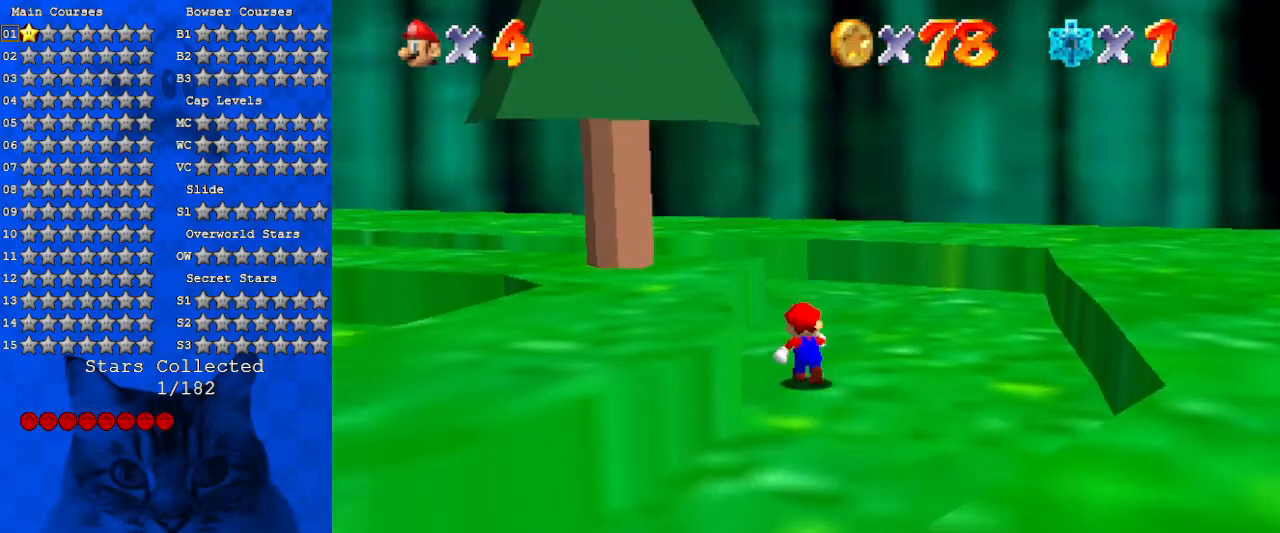
{"keys": ["right", "up"], "events": [[66, "d", "down"], [100, "right", "down"], [233, "d", "up"], [333, "d", "down"], [333, "right", "up"], [466, "right", "down"], [500, "d", "up"]]}
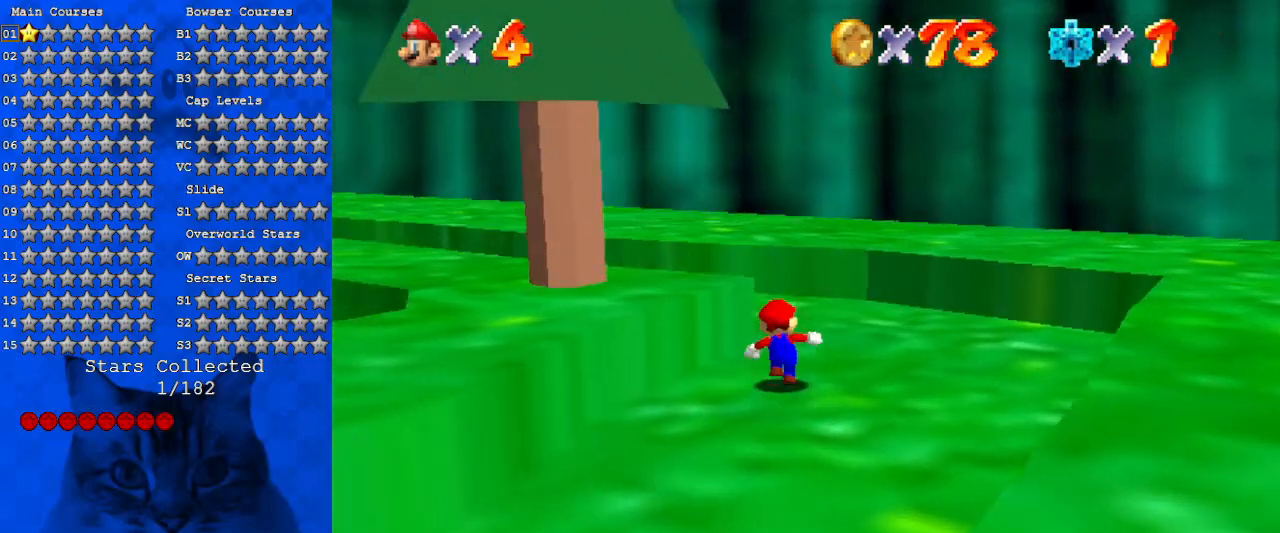
{"keys": ["d", "up"], "events": [[100, "d", "down"], [100, "right", "up"], [233, "d", "up"], [300, "right", "down"], [333, "d", "down"], [433, "right", "up"]]}
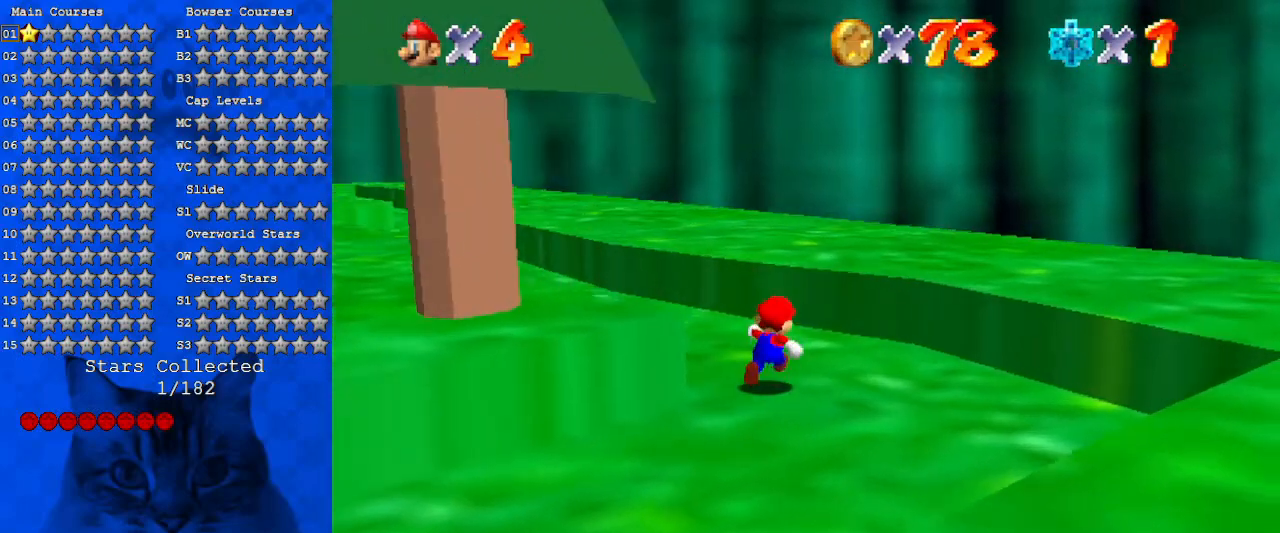
{"keys": ["up"], "events": [[33, "d", "up"], [133, "d", "down"], [133, "left", "down"], [300, "d", "up"], [300, "left", "up"]]}